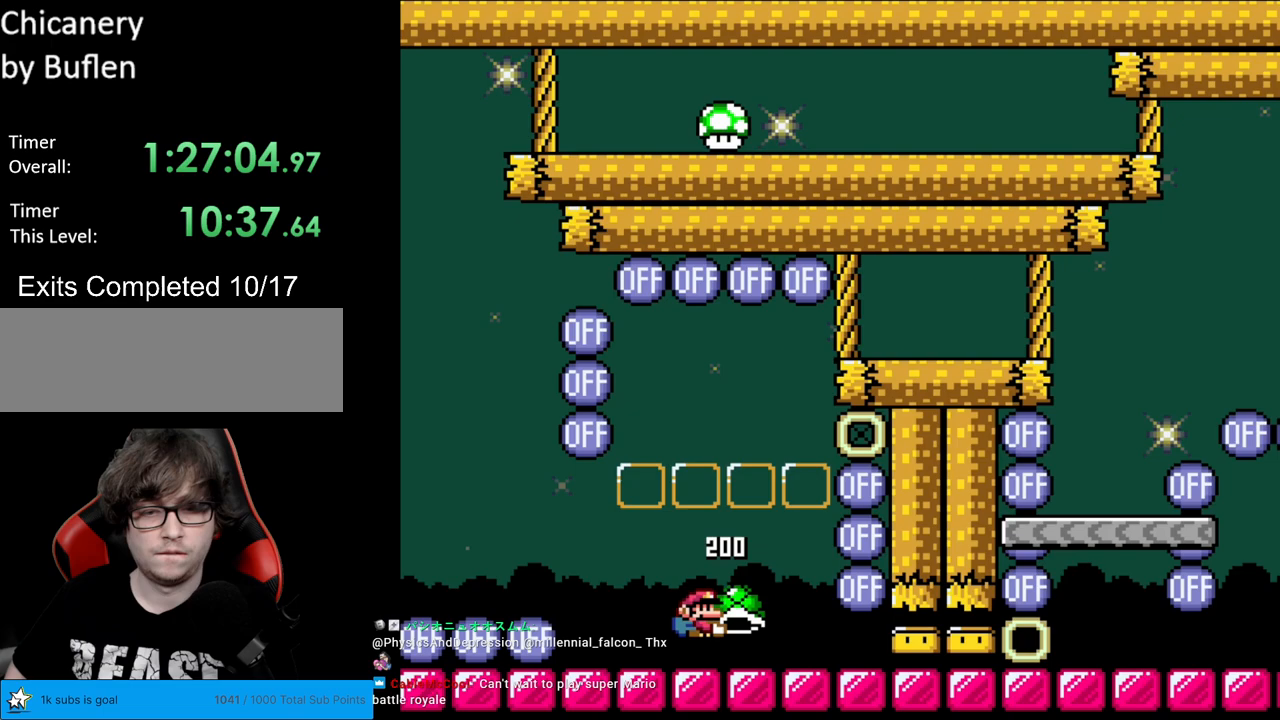
Gameplay with a controller (Nintendo layout); each line is a JSON object with the inputs held at the frame after it. "events" lists button and stick changes between this image and that frame as [ms after this image, input, new state], when the widget could be followed in between. Not read: L3 R3.
{"buttons": ["Y", "DPAD_RIGHT"], "events": []}
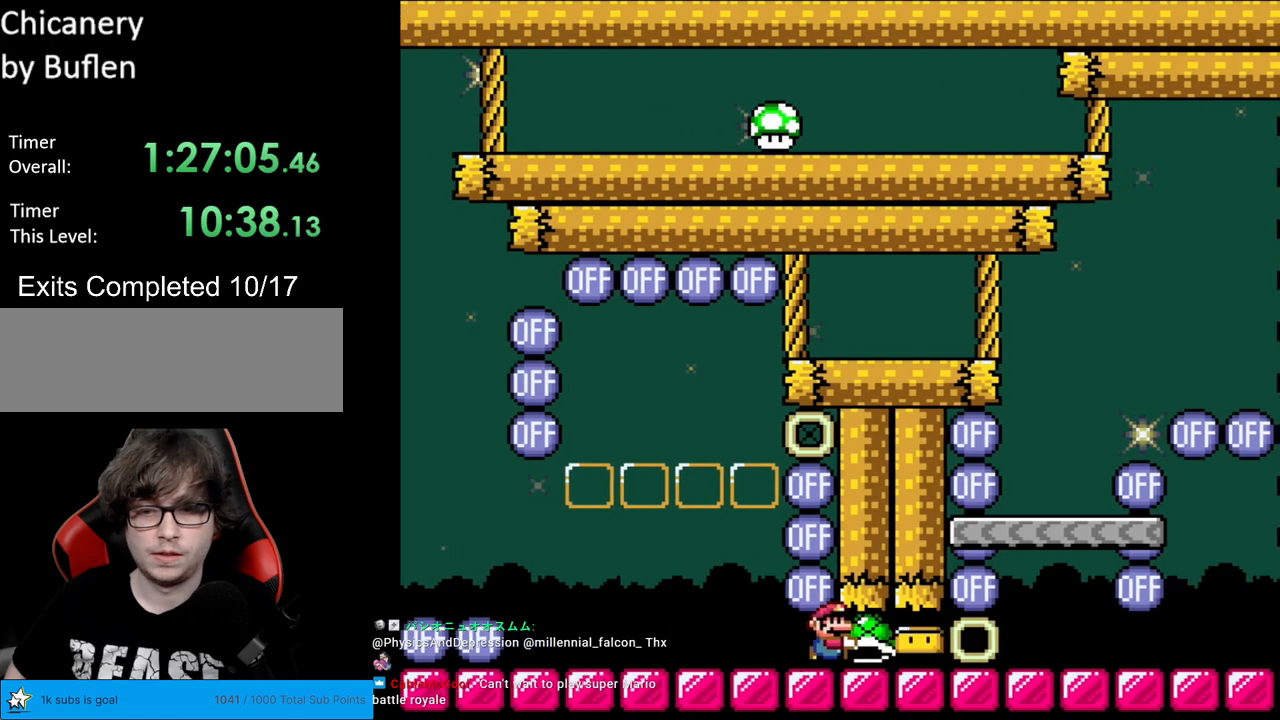
{"buttons": ["Y", "DPAD_LEFT"], "events": [[400, "DPAD_LEFT", "down"], [400, "DPAD_RIGHT", "up"]]}
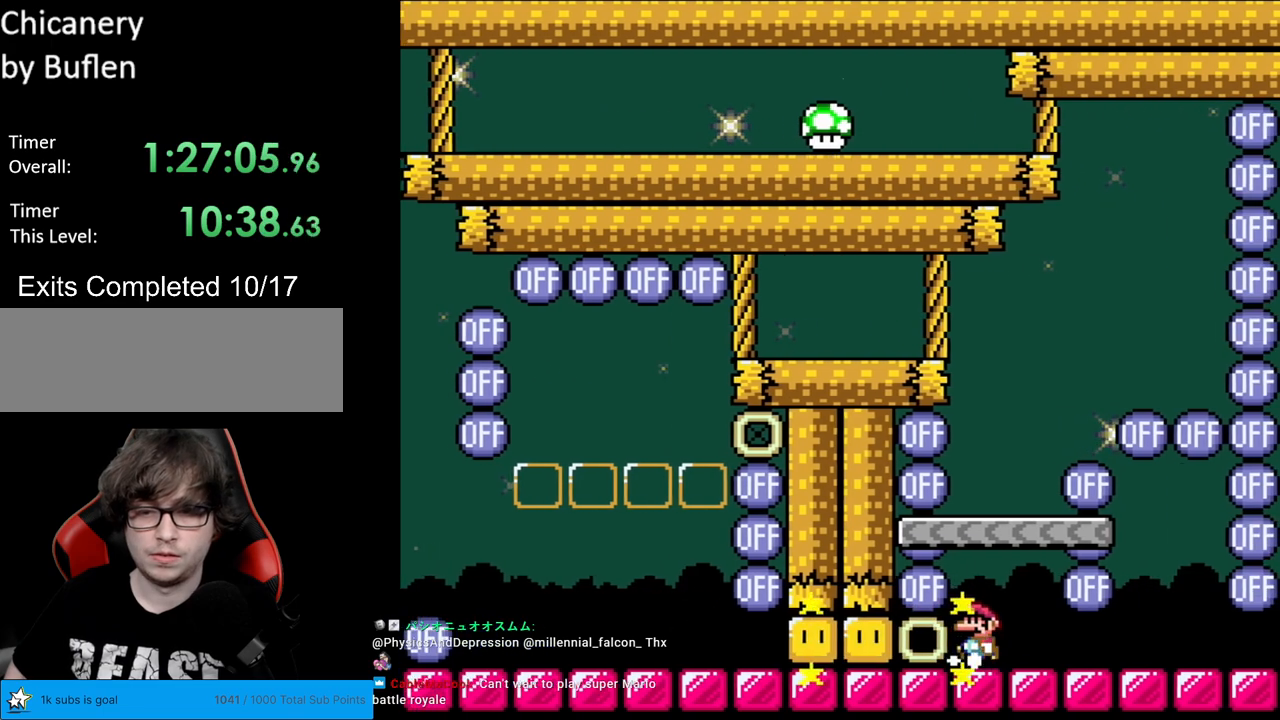
{"buttons": ["Y"], "events": [[50, "DPAD_LEFT", "up"], [350, "DPAD_RIGHT", "down"], [400, "DPAD_RIGHT", "up"]]}
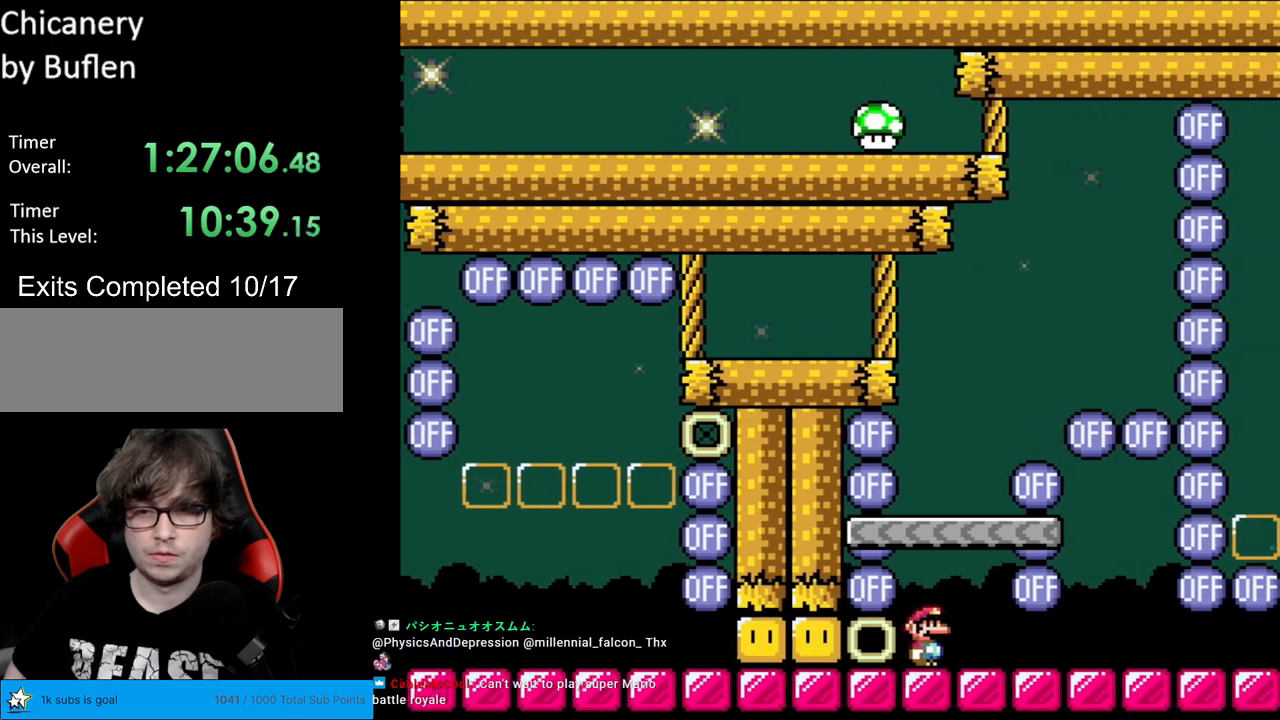
{"buttons": ["Y", "DPAD_RIGHT"], "events": [[100, "B", "down"], [300, "B", "up"], [400, "DPAD_RIGHT", "down"]]}
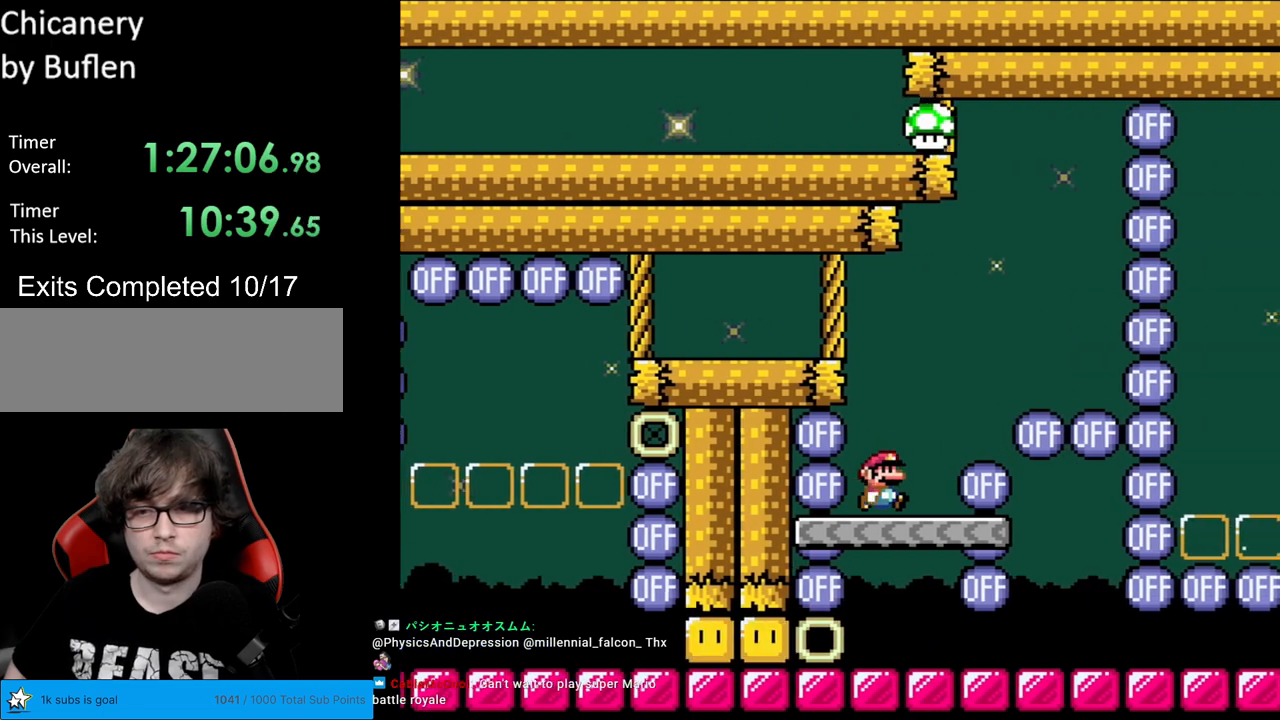
{"buttons": ["B", "Y", "DPAD_LEFT"], "events": [[83, "B", "down"], [333, "DPAD_RIGHT", "up"], [350, "DPAD_LEFT", "down"]]}
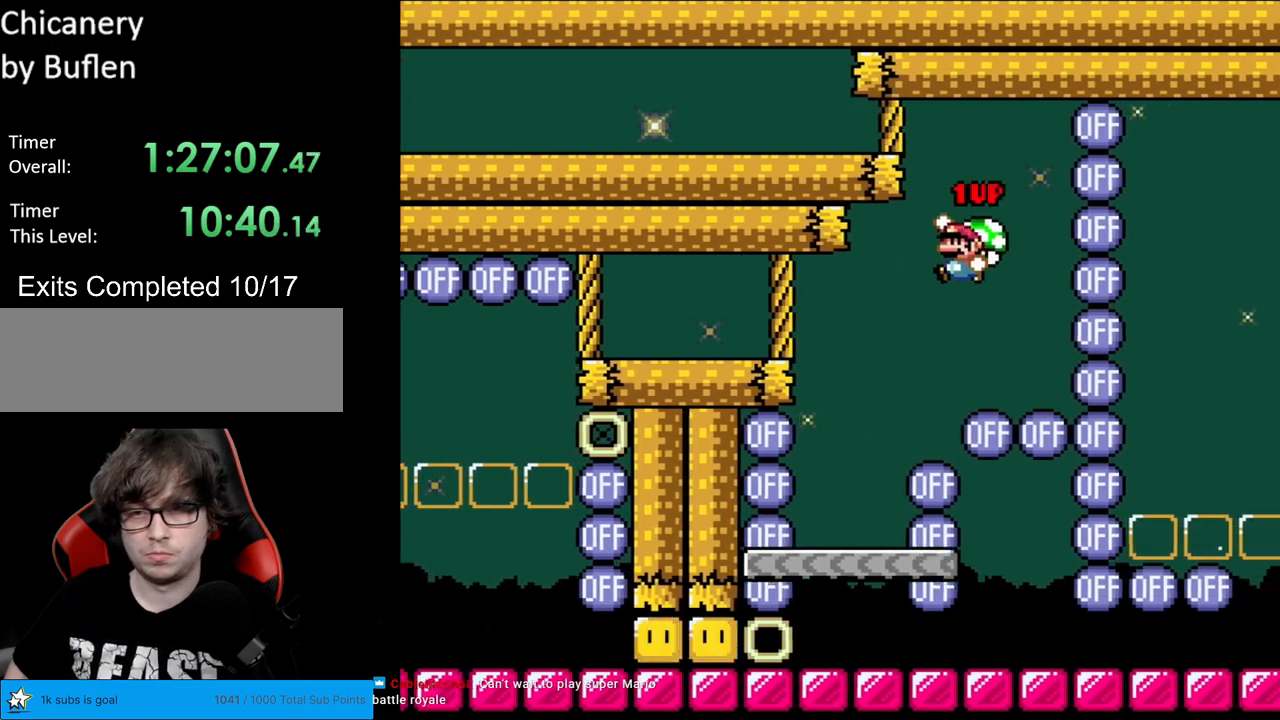
{"buttons": ["B", "Y", "DPAD_RIGHT"], "events": [[367, "DPAD_DOWN", "down"], [367, "DPAD_LEFT", "up"], [383, "DPAD_DOWN", "up"], [383, "DPAD_RIGHT", "down"]]}
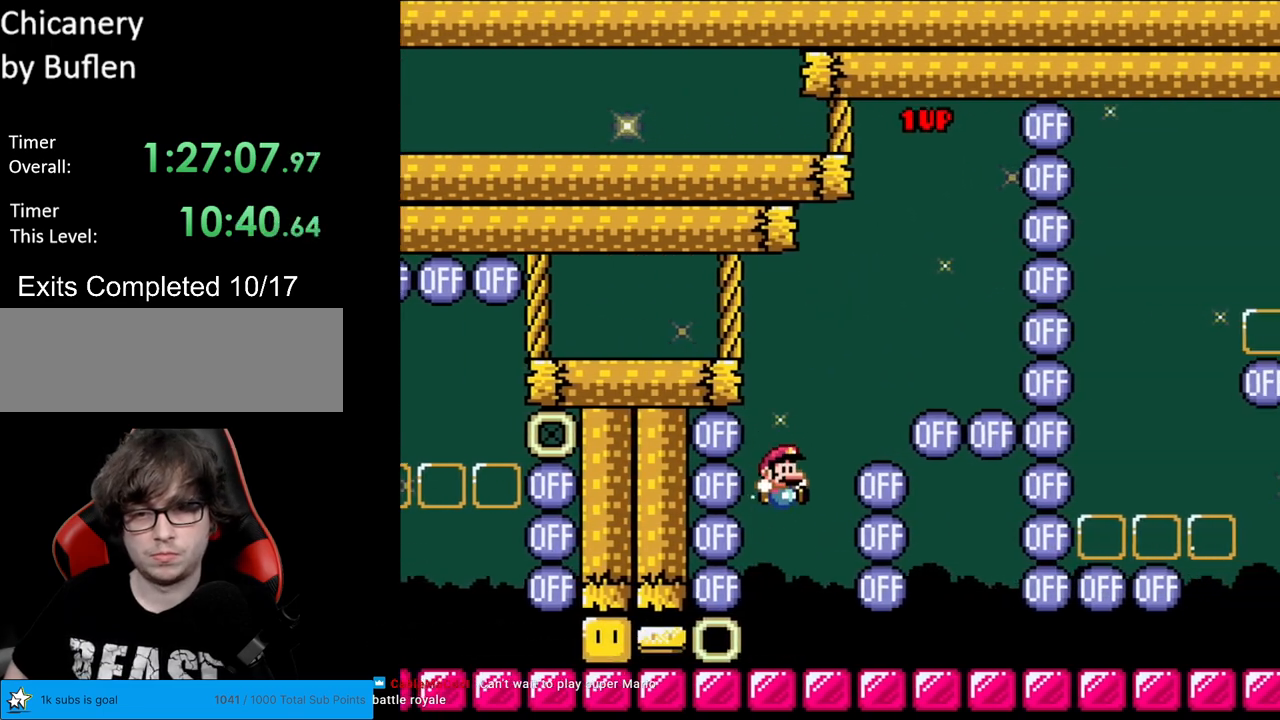
{"buttons": ["Y", "DPAD_RIGHT"], "events": [[17, "DPAD_RIGHT", "up"], [233, "DPAD_RIGHT", "down"], [300, "B", "up"]]}
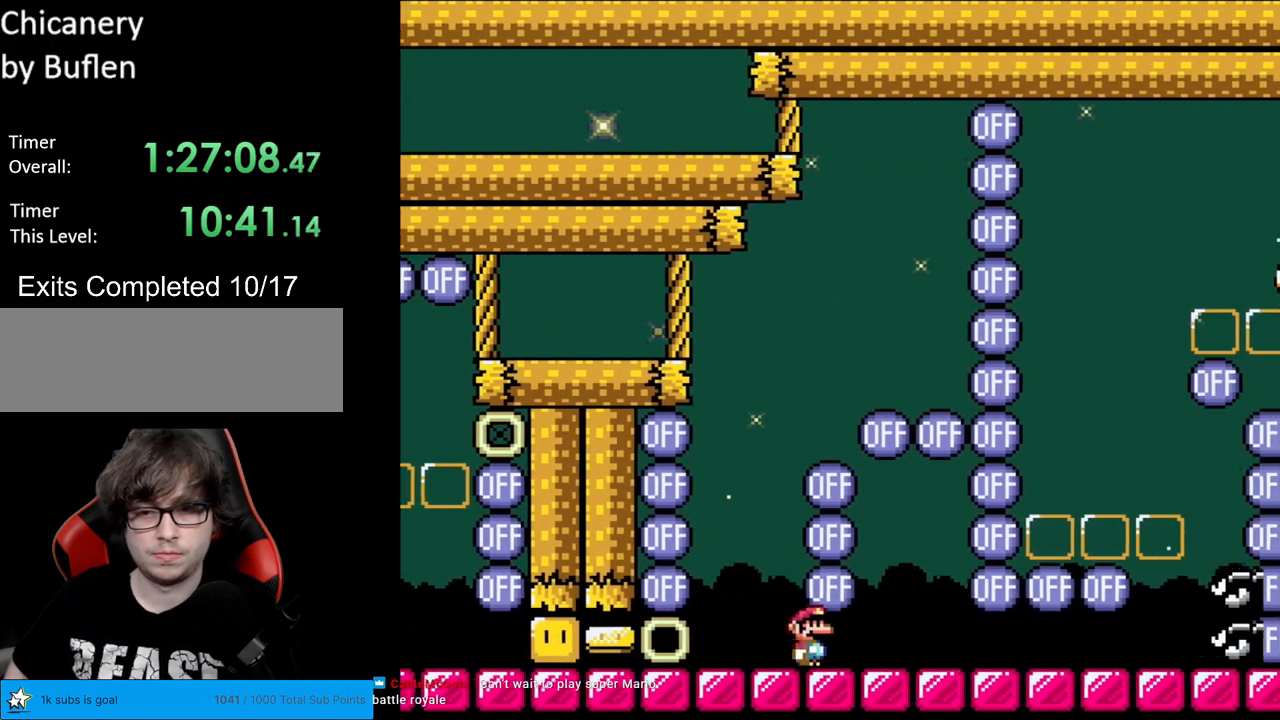
{"buttons": ["A", "X"], "events": [[167, "DPAD_RIGHT", "up"], [167, "X", "down"], [167, "Y", "up"], [200, "DPAD_LEFT", "down"], [317, "DPAD_LEFT", "up"], [467, "A", "down"]]}
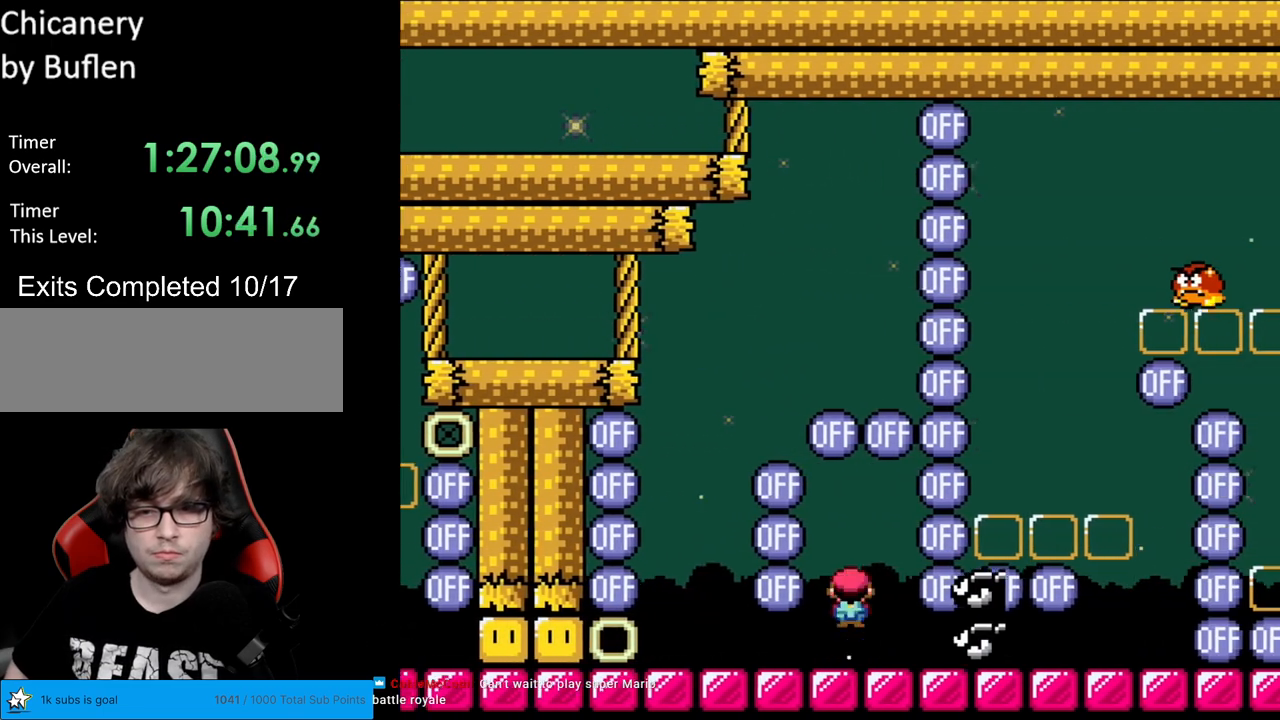
{"buttons": ["A", "X", "DPAD_RIGHT"], "events": [[50, "A", "up"], [150, "A", "down"], [467, "DPAD_RIGHT", "down"]]}
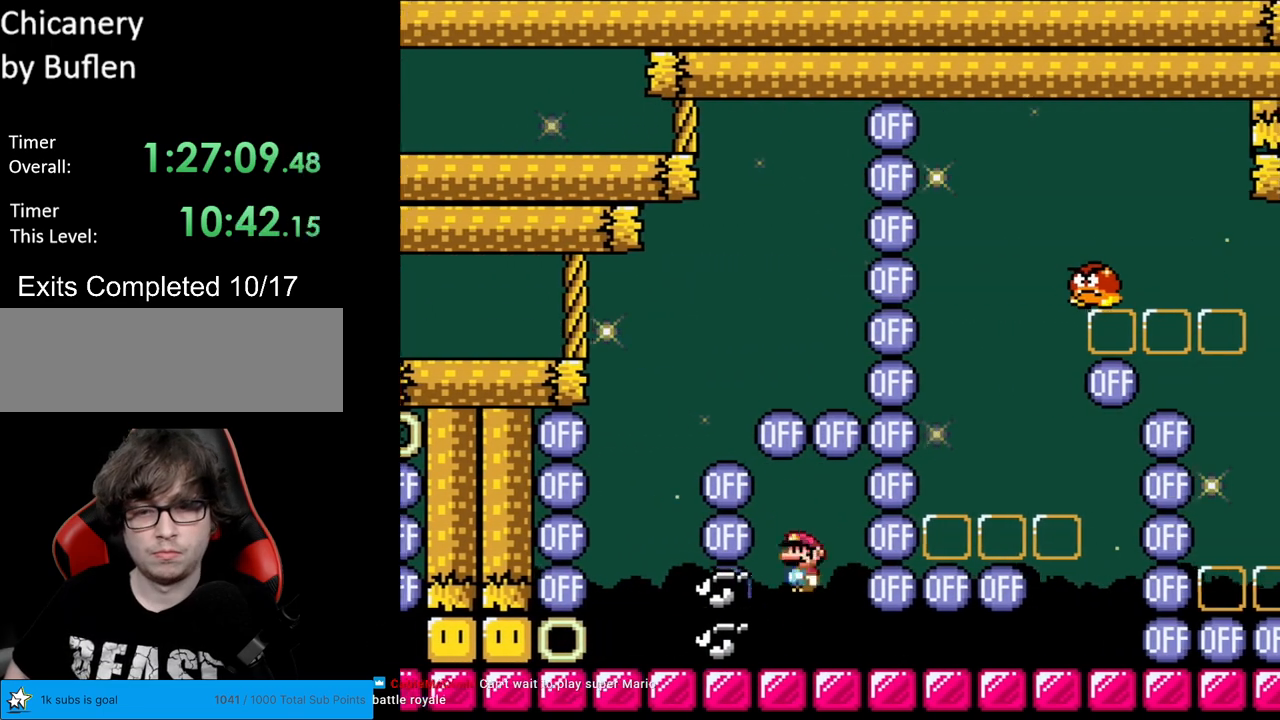
{"buttons": ["Y"], "events": [[50, "A", "up"], [83, "Y", "down"], [100, "X", "up"], [417, "DPAD_RIGHT", "up"]]}
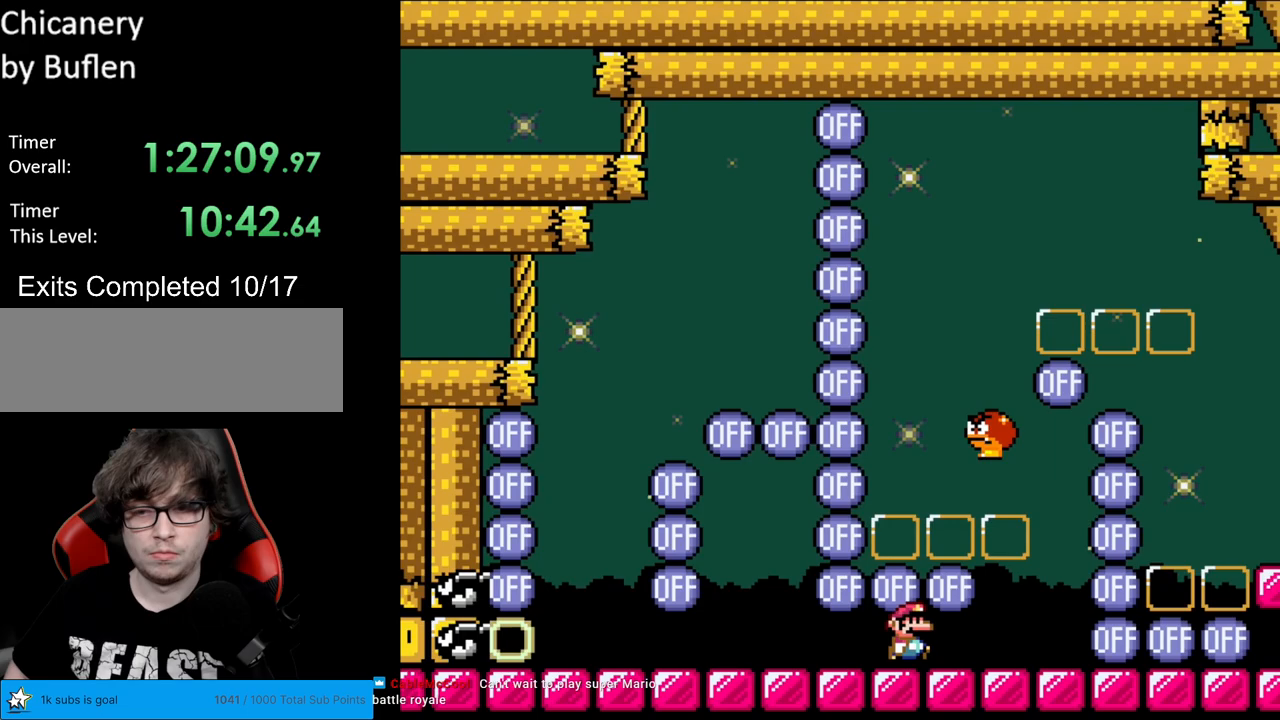
{"buttons": ["B", "Y", "DPAD_LEFT"], "events": [[100, "DPAD_RIGHT", "down"], [283, "DPAD_RIGHT", "up"], [300, "B", "down"], [317, "DPAD_LEFT", "down"], [433, "B", "up"], [483, "B", "down"]]}
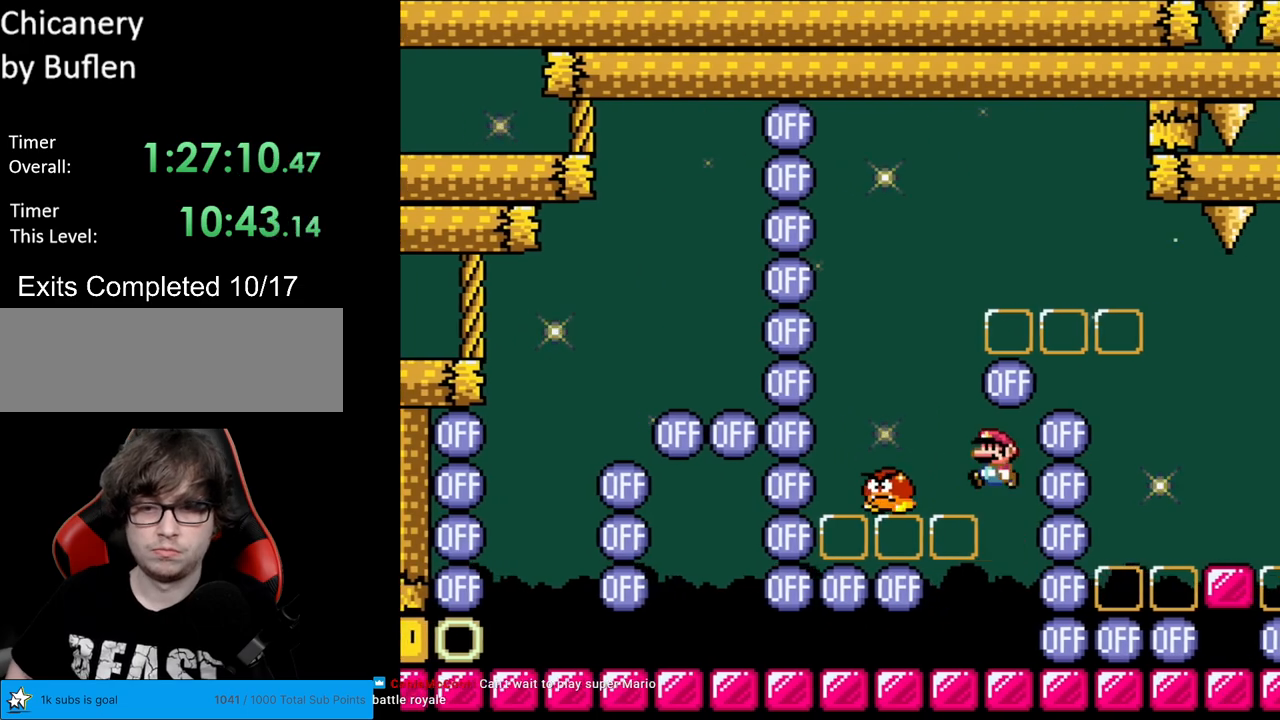
{"buttons": ["B", "Y", "DPAD_RIGHT"], "events": [[300, "DPAD_LEFT", "up"], [383, "DPAD_RIGHT", "down"]]}
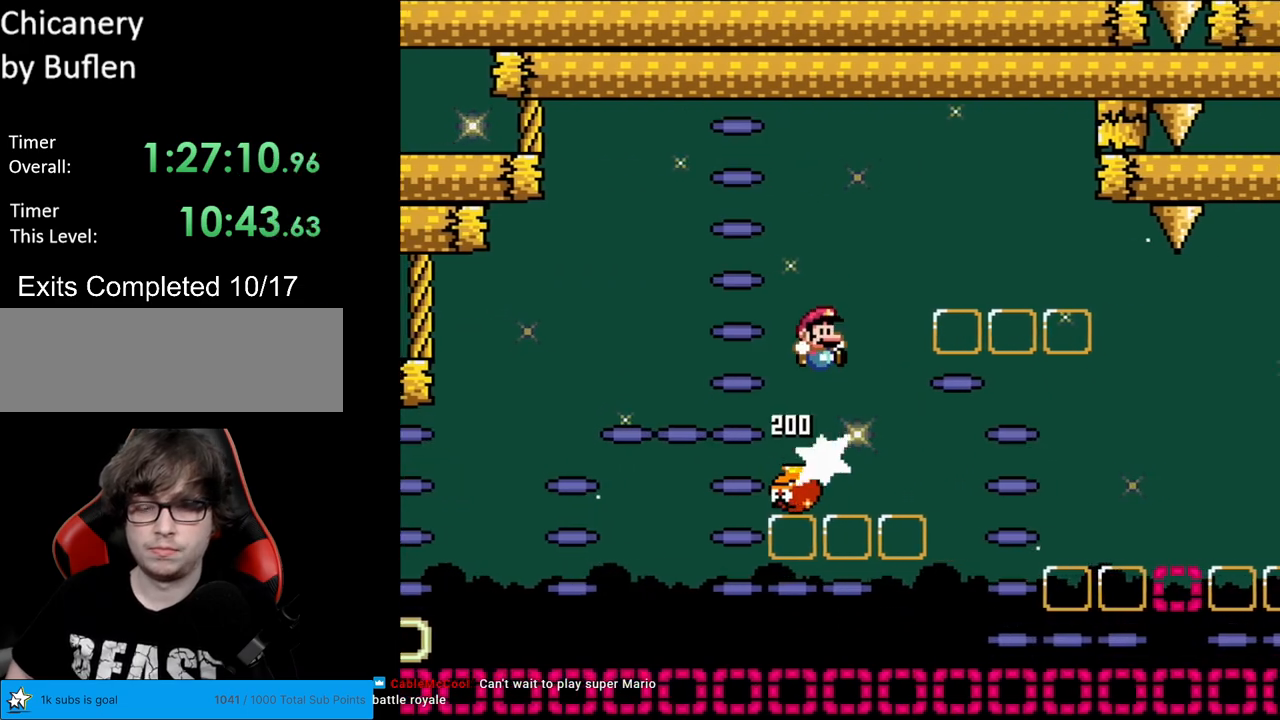
{"buttons": ["B", "Y", "DPAD_RIGHT"], "events": []}
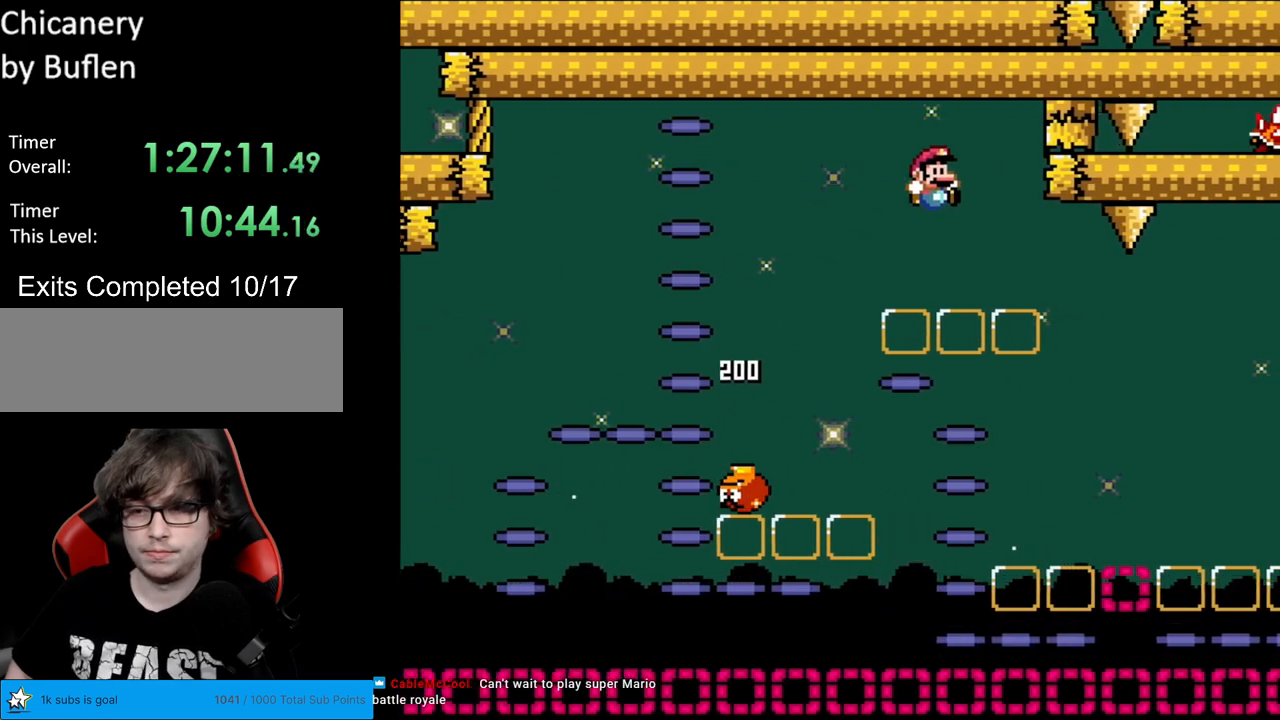
{"buttons": ["B", "Y", "DPAD_RIGHT"], "events": []}
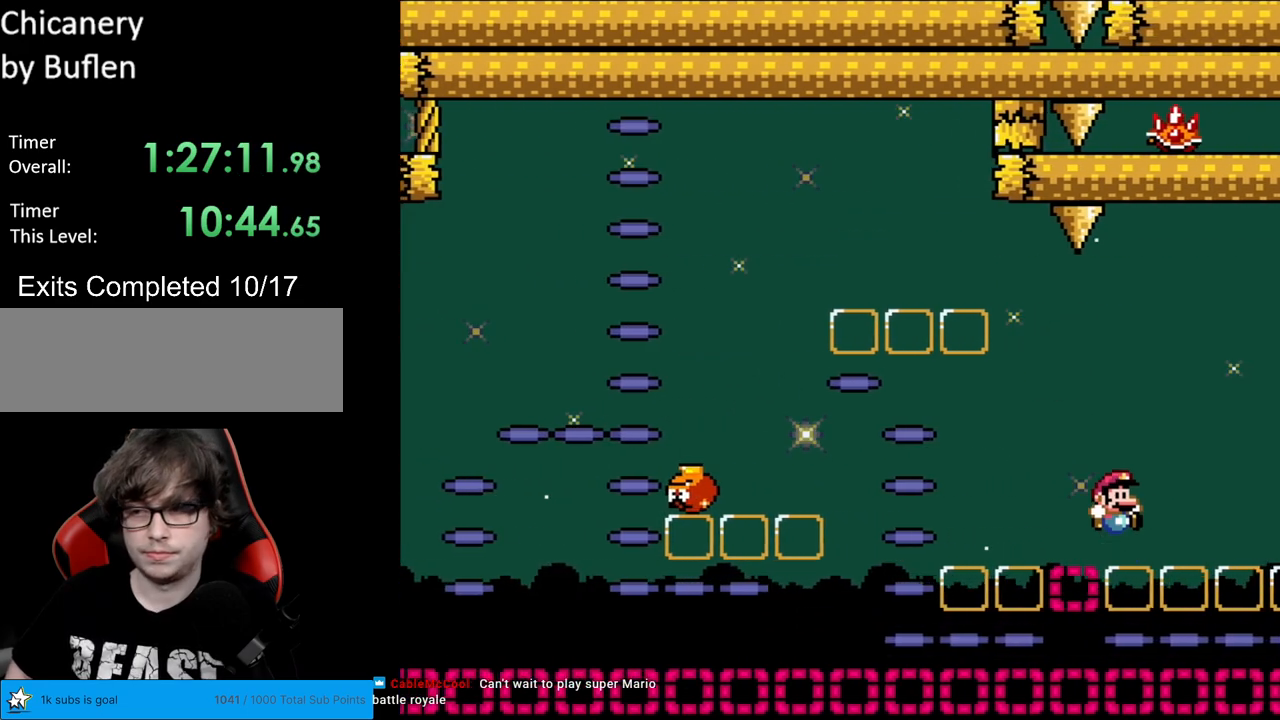
{"buttons": [], "events": [[67, "B", "up"], [100, "DPAD_RIGHT", "up"], [183, "Y", "up"], [383, "A", "down"], [467, "A", "up"]]}
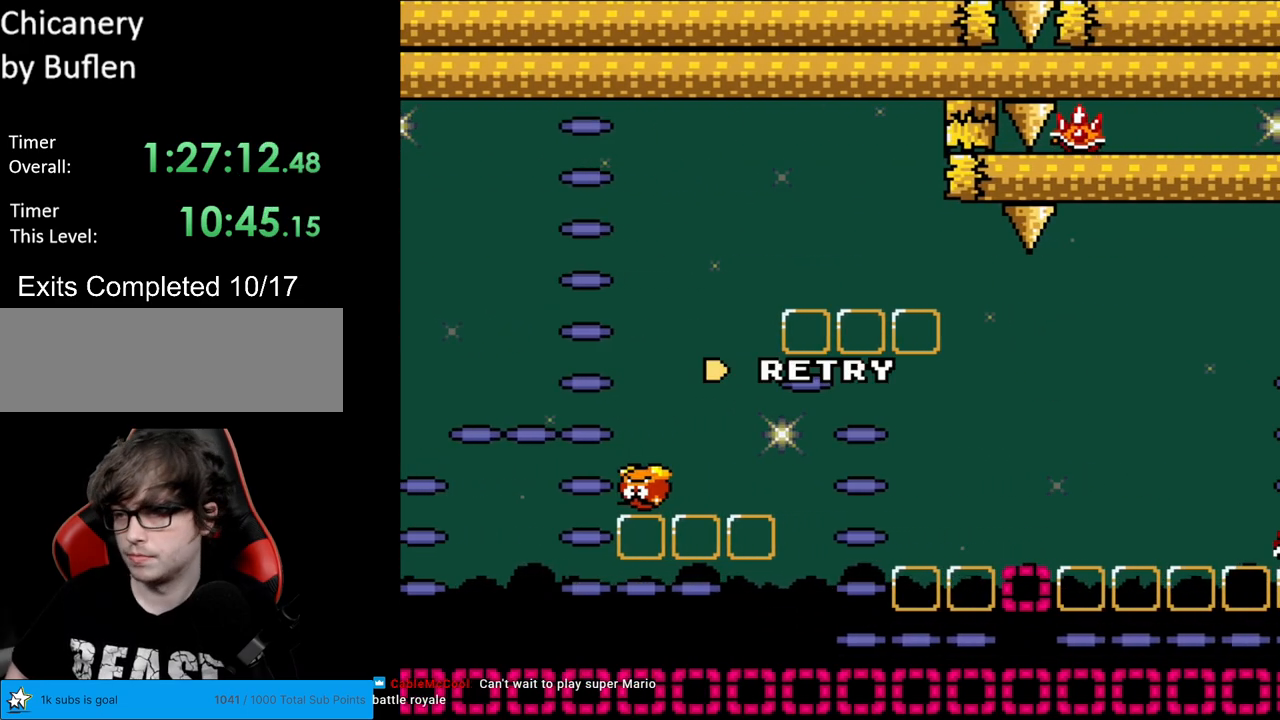
{"buttons": [], "events": [[50, "A", "down"], [167, "A", "up"], [217, "A", "down"], [300, "A", "up"]]}
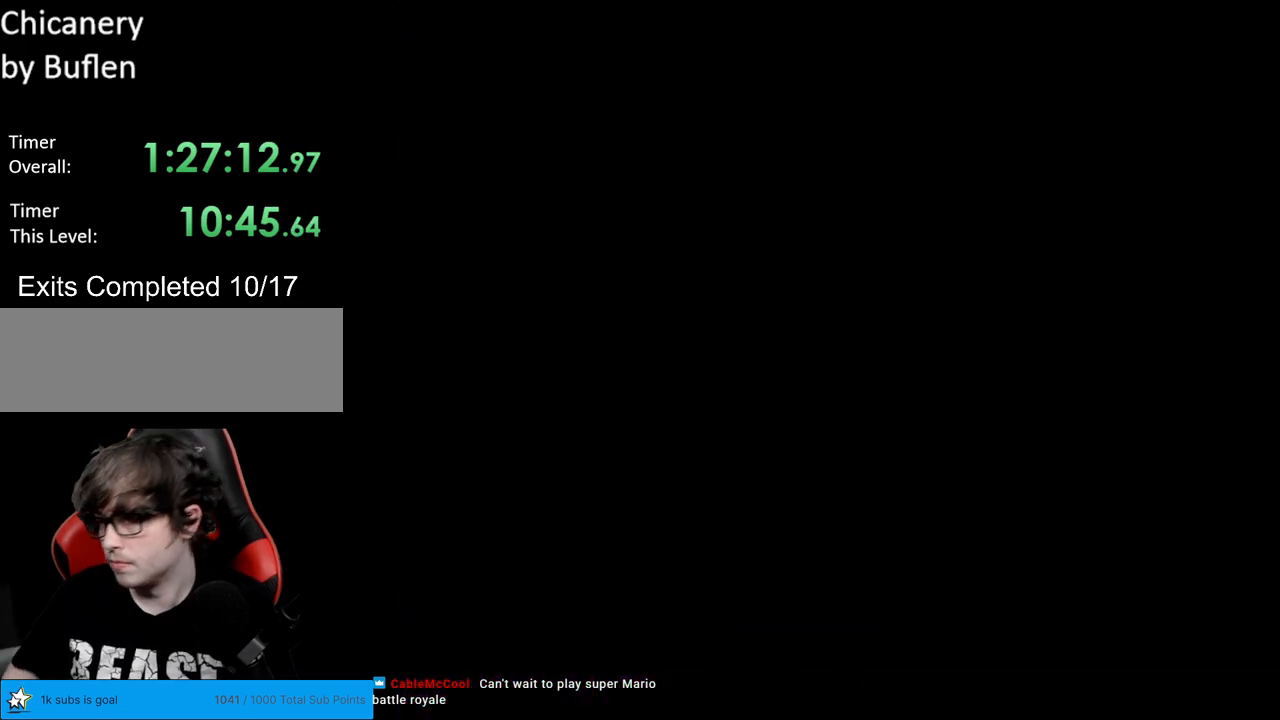
{"buttons": [], "events": []}
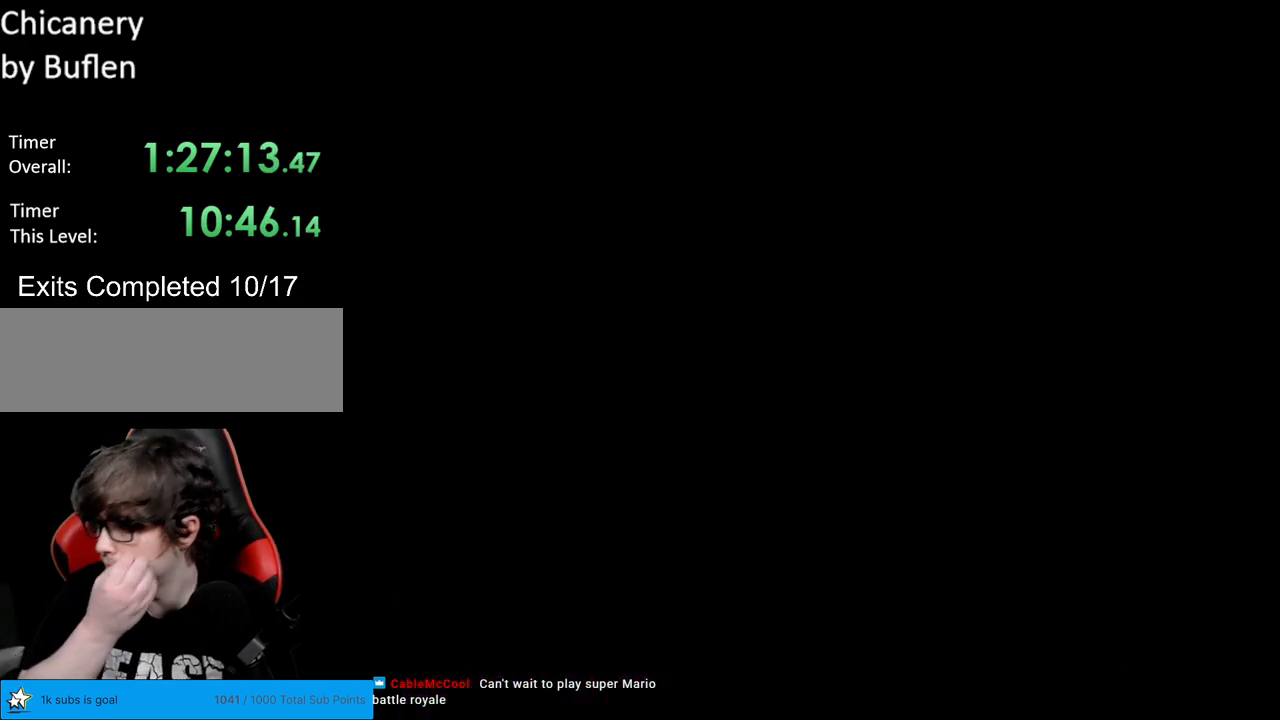
{"buttons": [], "events": []}
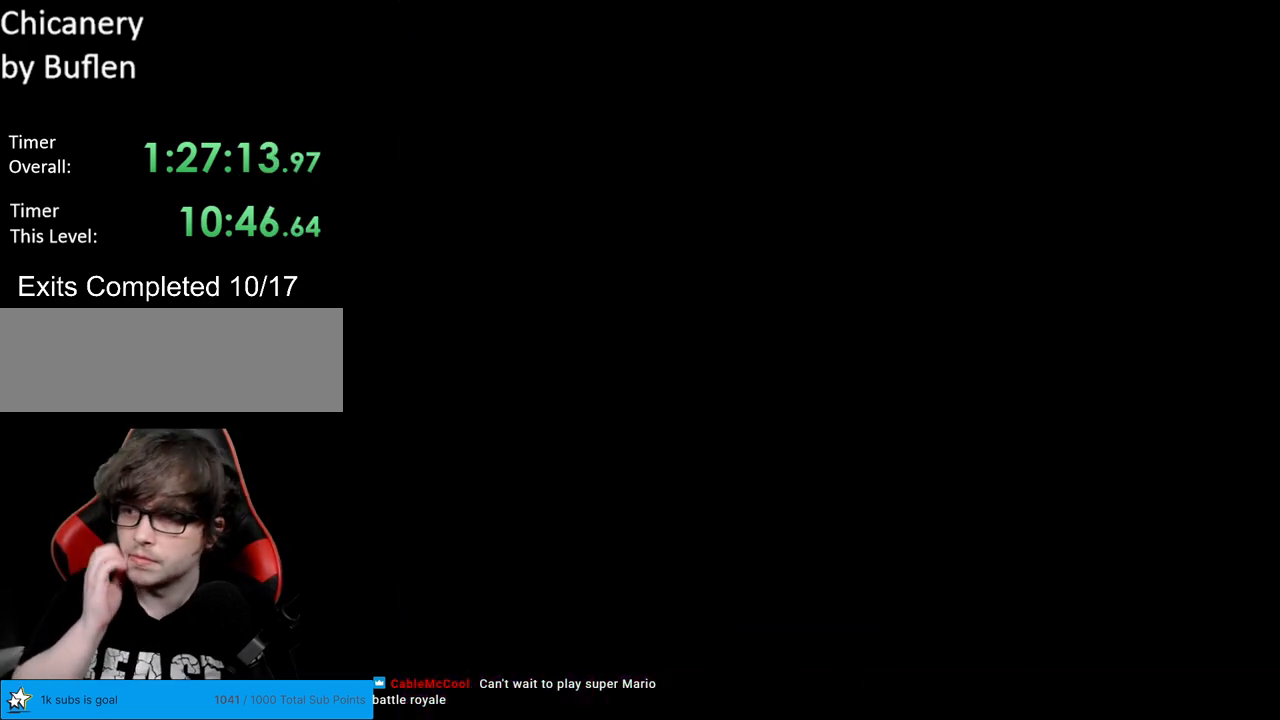
{"buttons": [], "events": []}
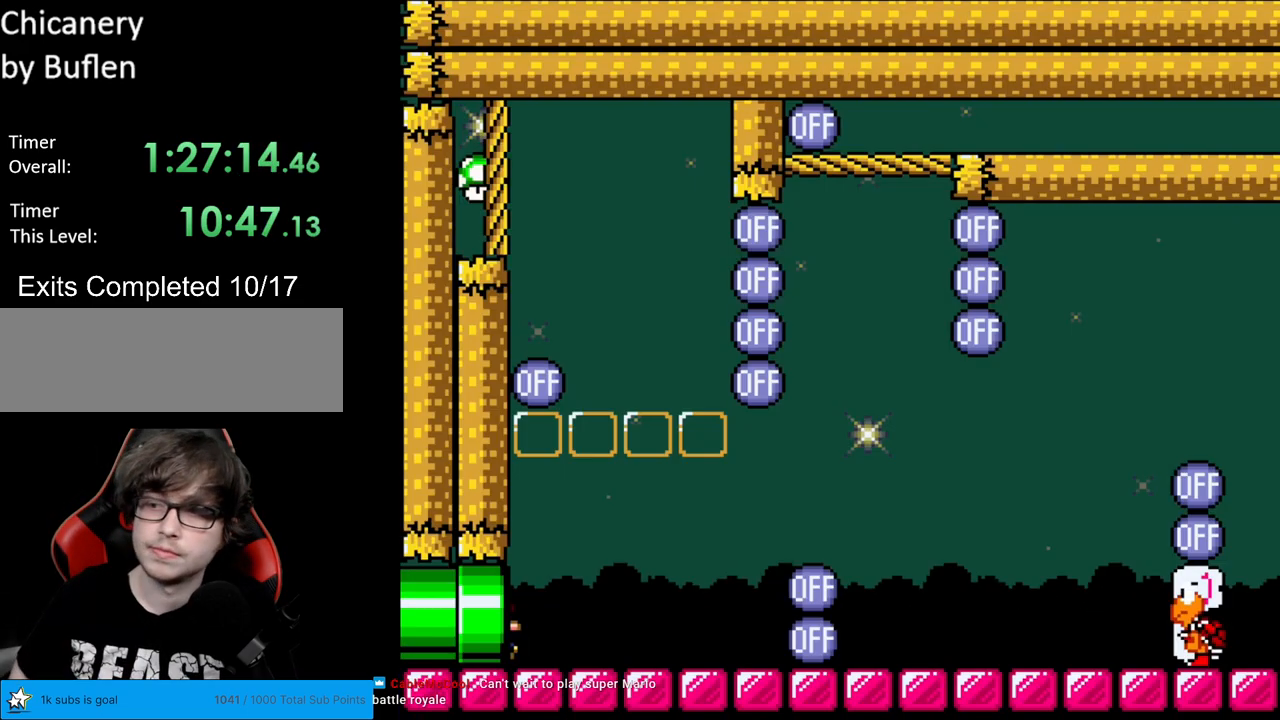
{"buttons": ["Y", "DPAD_RIGHT"], "events": [[100, "Y", "down"], [500, "DPAD_RIGHT", "down"]]}
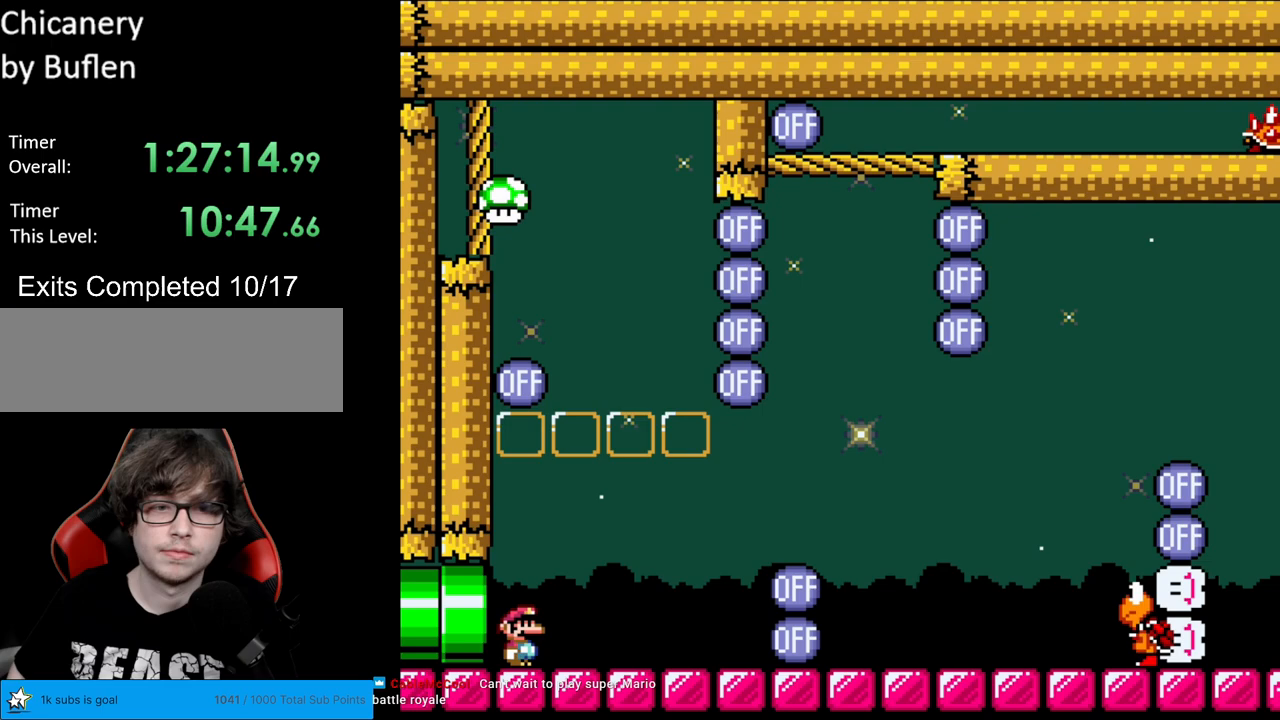
{"buttons": ["B", "Y", "DPAD_LEFT"], "events": [[283, "B", "down"], [367, "DPAD_RIGHT", "up"], [383, "DPAD_UP", "down"], [417, "DPAD_LEFT", "down"], [417, "DPAD_UP", "up"]]}
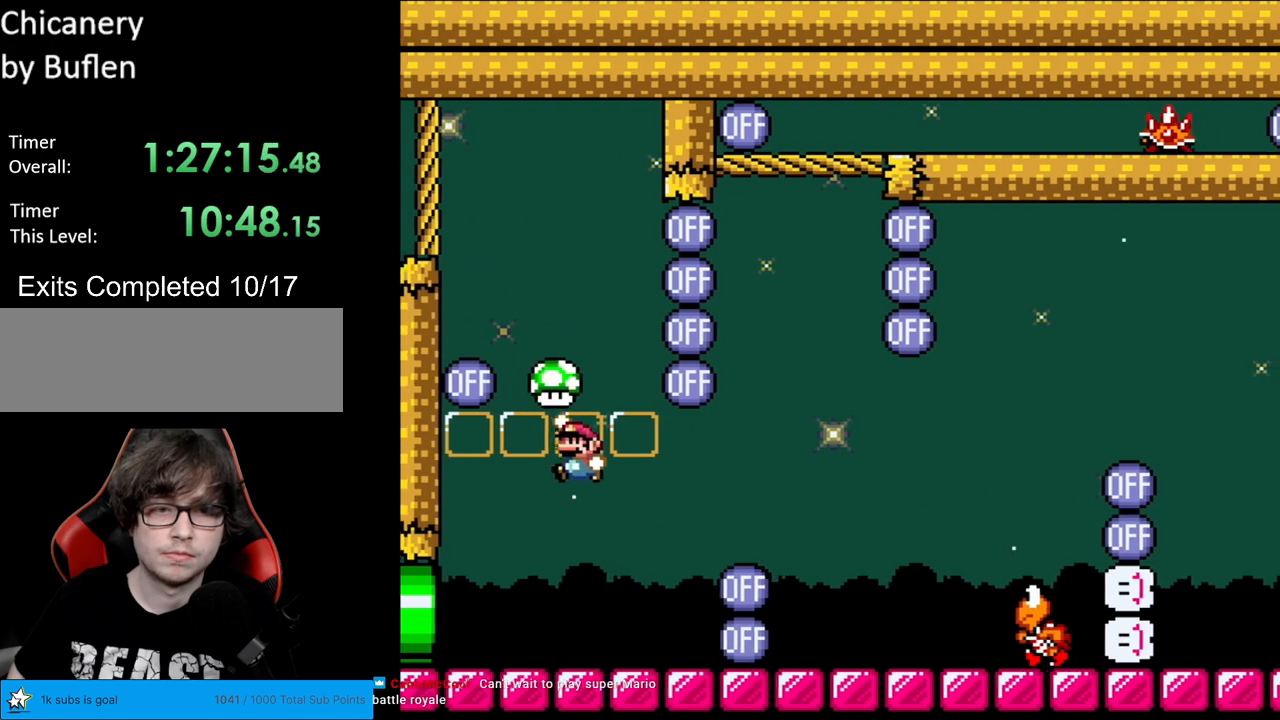
{"buttons": ["Y", "DPAD_RIGHT"], "events": [[67, "DPAD_LEFT", "up"], [150, "B", "up"], [317, "DPAD_RIGHT", "down"]]}
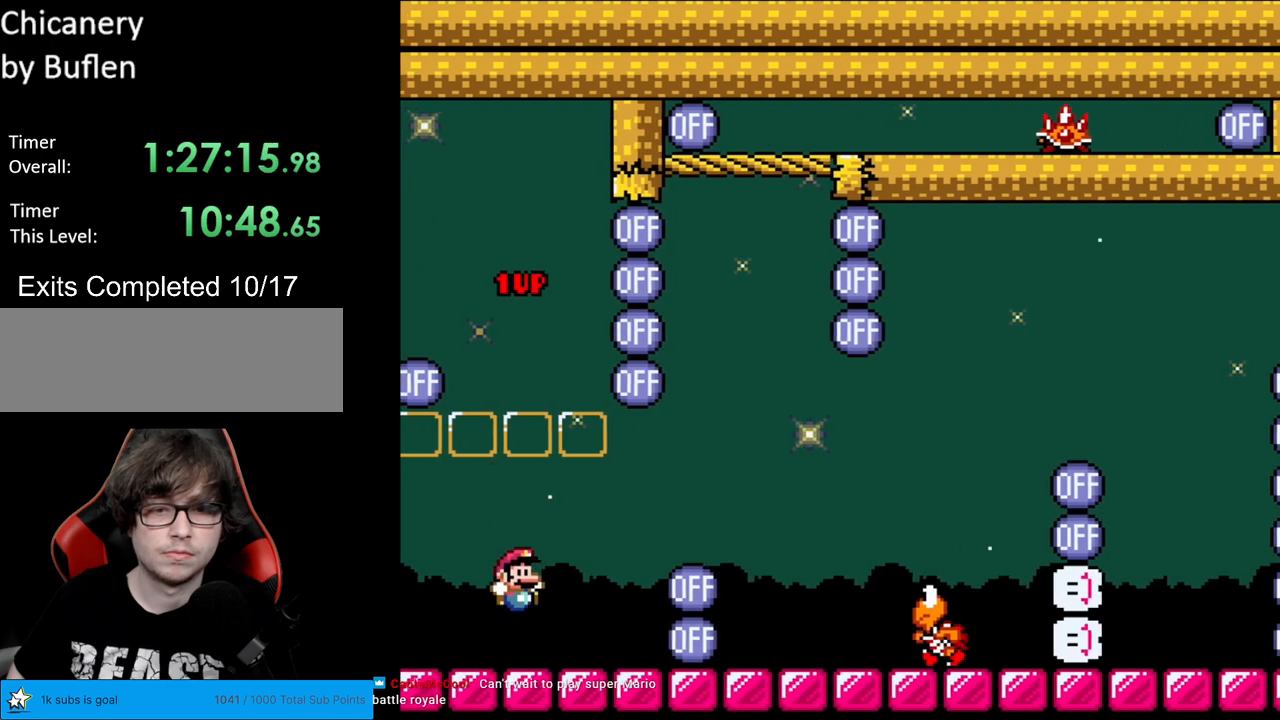
{"buttons": ["Y", "DPAD_RIGHT"], "events": [[150, "B", "down"], [217, "B", "up"], [300, "B", "down"], [483, "B", "up"]]}
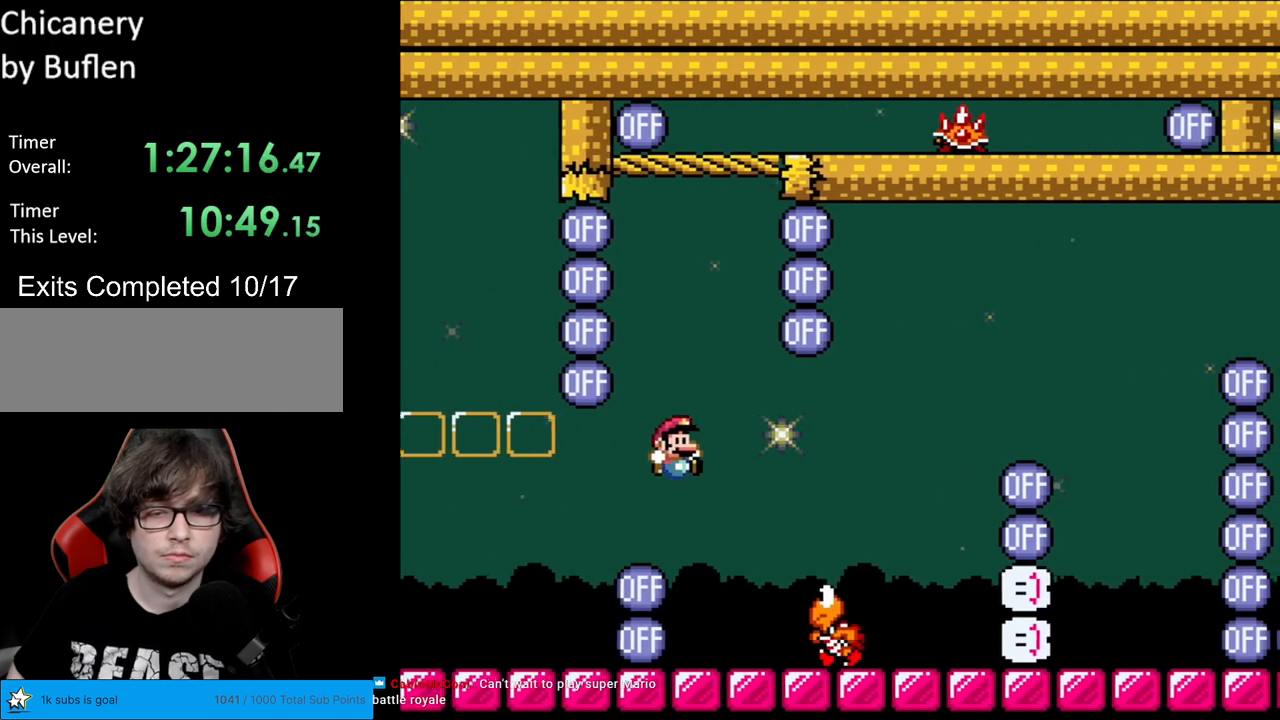
{"buttons": ["Y", "DPAD_LEFT"], "events": [[217, "DPAD_RIGHT", "up"], [250, "DPAD_LEFT", "down"], [367, "DPAD_LEFT", "up"], [500, "DPAD_LEFT", "down"]]}
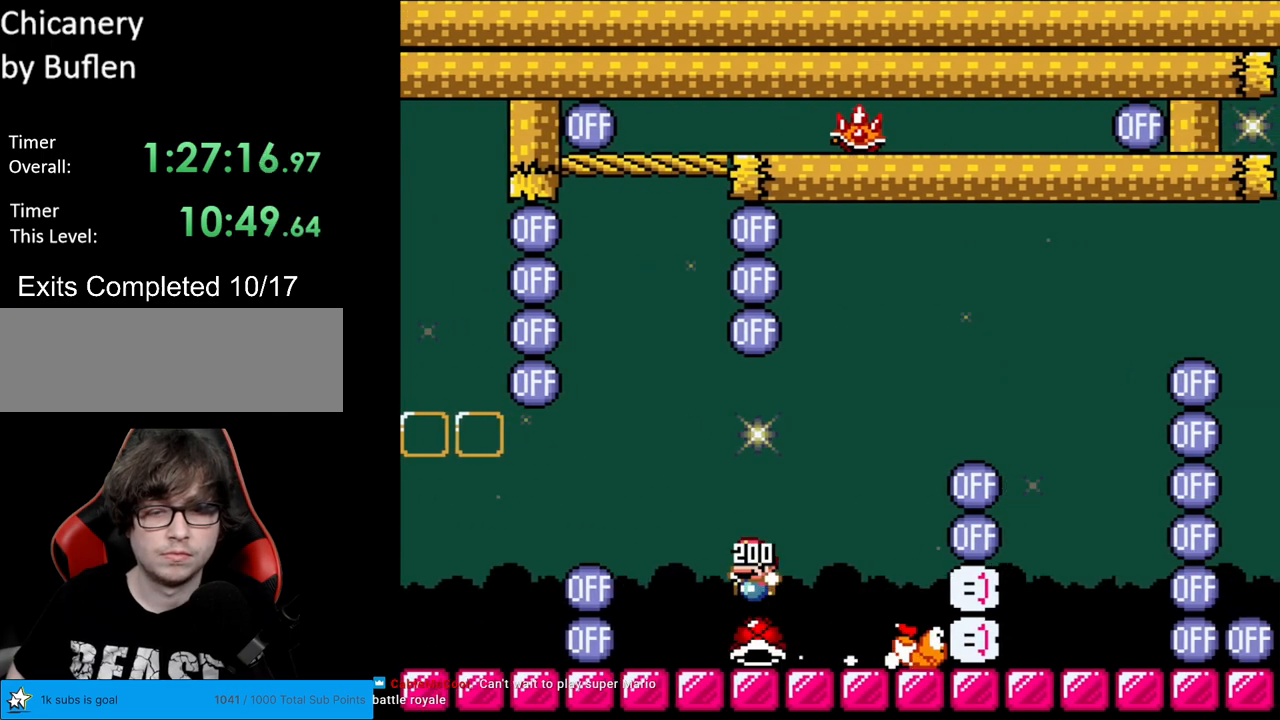
{"buttons": ["Y"], "events": [[117, "DPAD_LEFT", "up"]]}
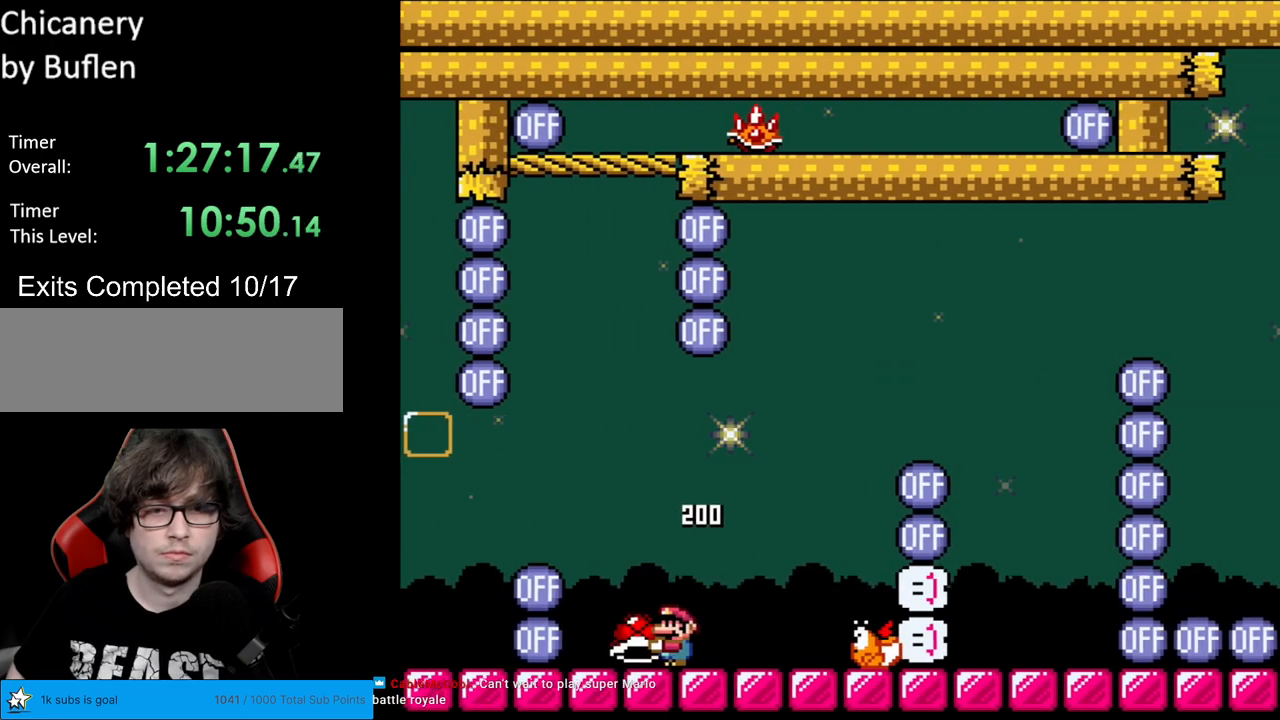
{"buttons": ["B", "Y"], "events": [[67, "DPAD_LEFT", "down"], [150, "DPAD_LEFT", "up"], [500, "B", "down"]]}
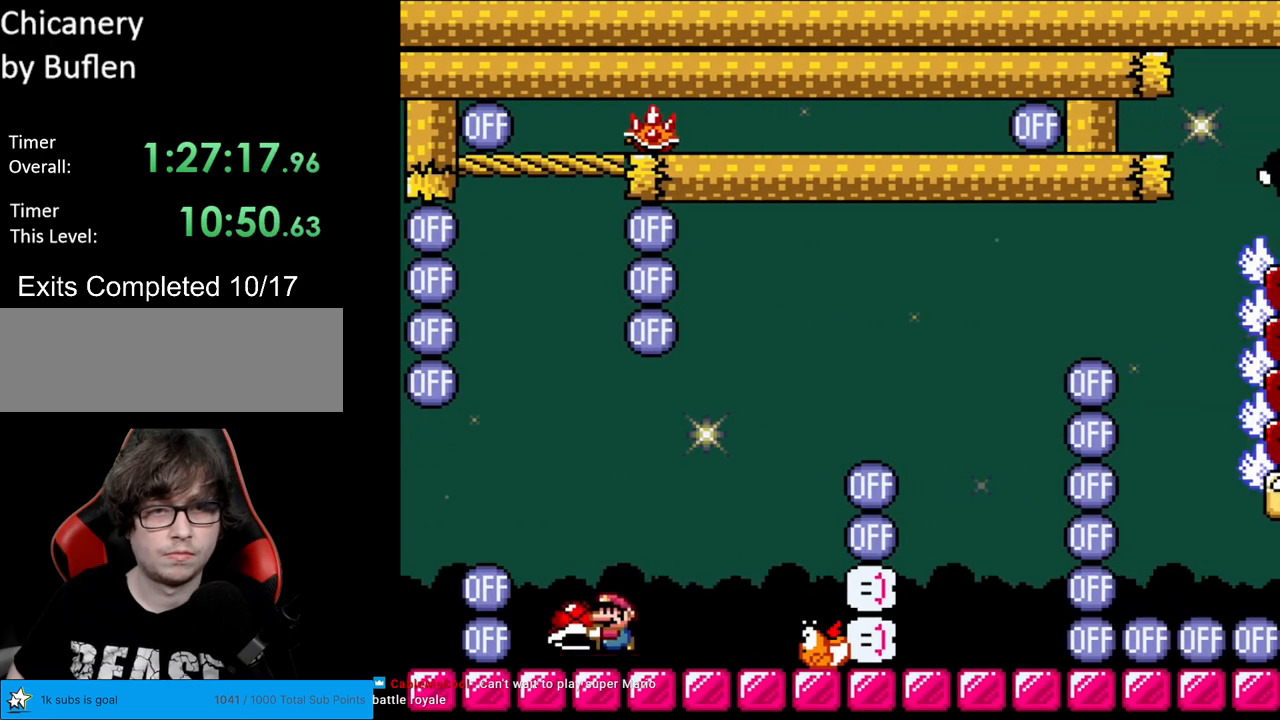
{"buttons": ["Y", "DPAD_RIGHT"], "events": [[167, "B", "up"], [167, "DPAD_UP", "down"], [200, "Y", "up"], [267, "Y", "down"], [350, "DPAD_UP", "up"], [383, "DPAD_RIGHT", "down"]]}
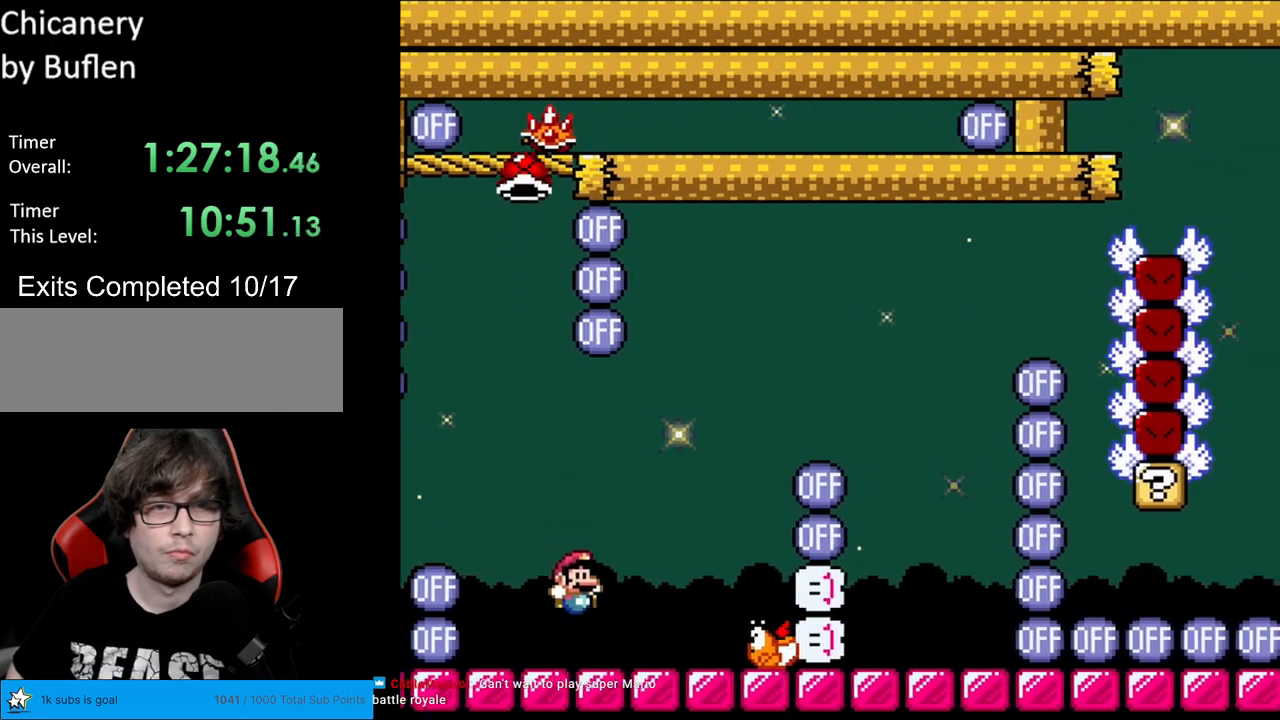
{"buttons": ["B", "Y", "DPAD_RIGHT"], "events": [[167, "B", "down"]]}
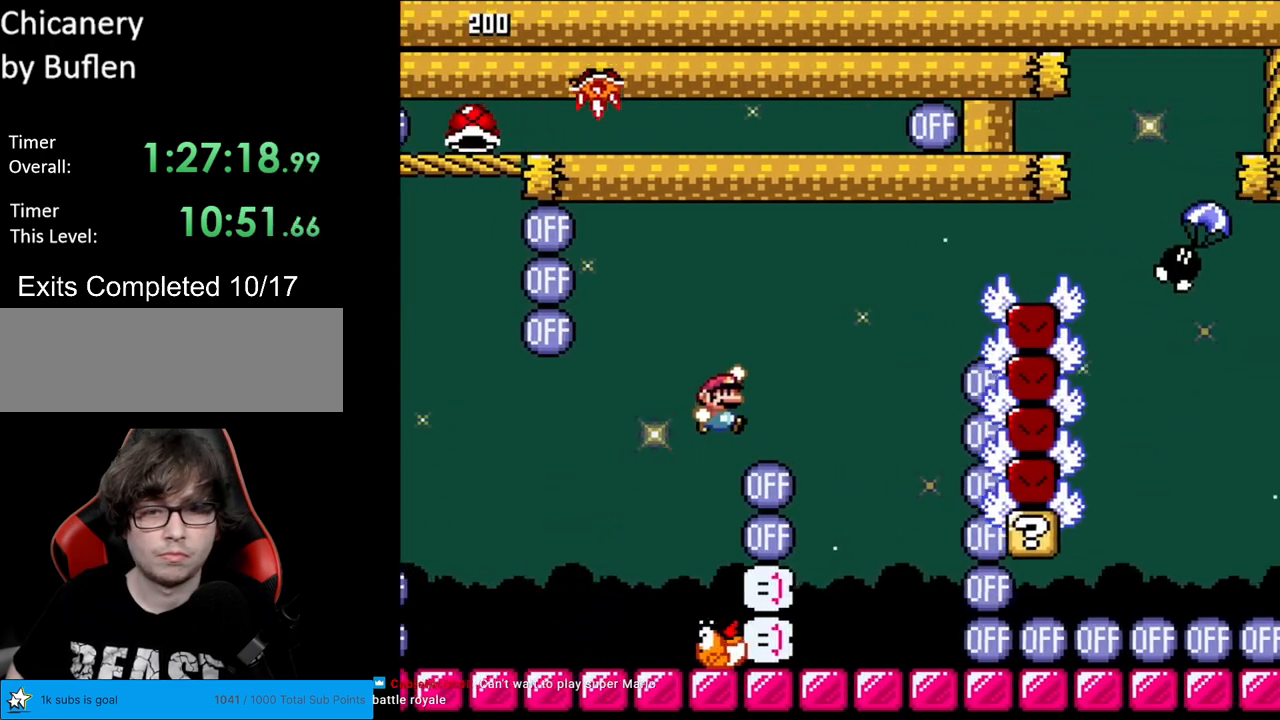
{"buttons": ["Y"], "events": [[217, "B", "up"], [217, "DPAD_RIGHT", "up"], [217, "DPAD_UP", "down"], [233, "DPAD_LEFT", "down"], [233, "DPAD_UP", "up"], [400, "DPAD_LEFT", "up"]]}
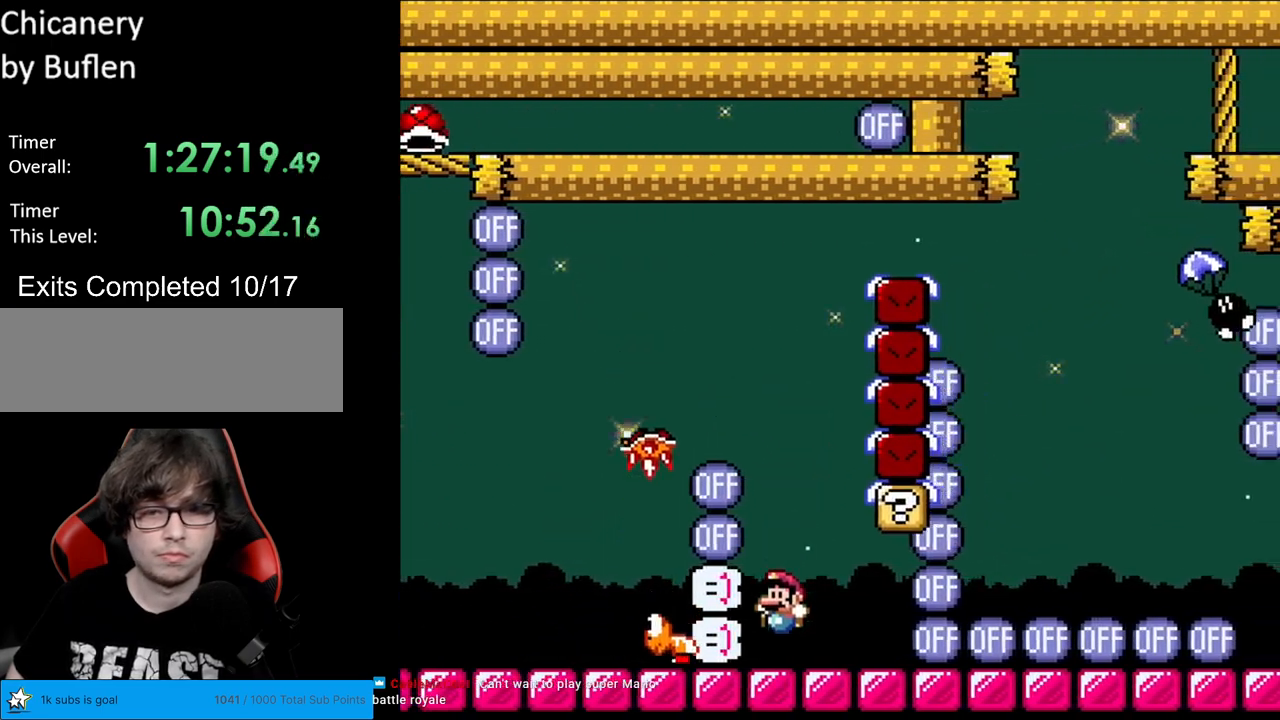
{"buttons": ["Y"], "events": []}